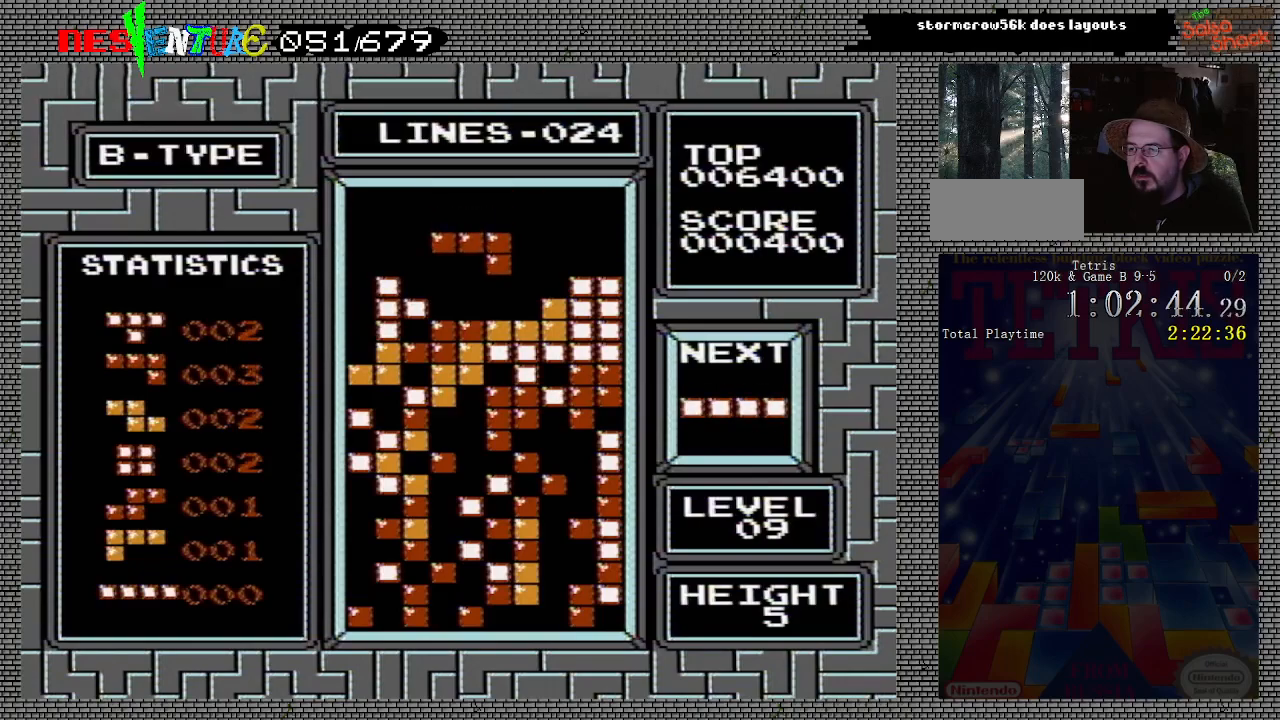
Gameplay with a controller (Nintendo layout); each line is a JSON object with the inputs held at the frame after it. "events" lists button and stick changes between this image and that frame as [ms after this image, input, new state], when the widget could be followed in between. Not read: L3 R3.
{"buttons": [], "events": [[283, "DPAD_LEFT", "down"], [400, "DPAD_LEFT", "up"]]}
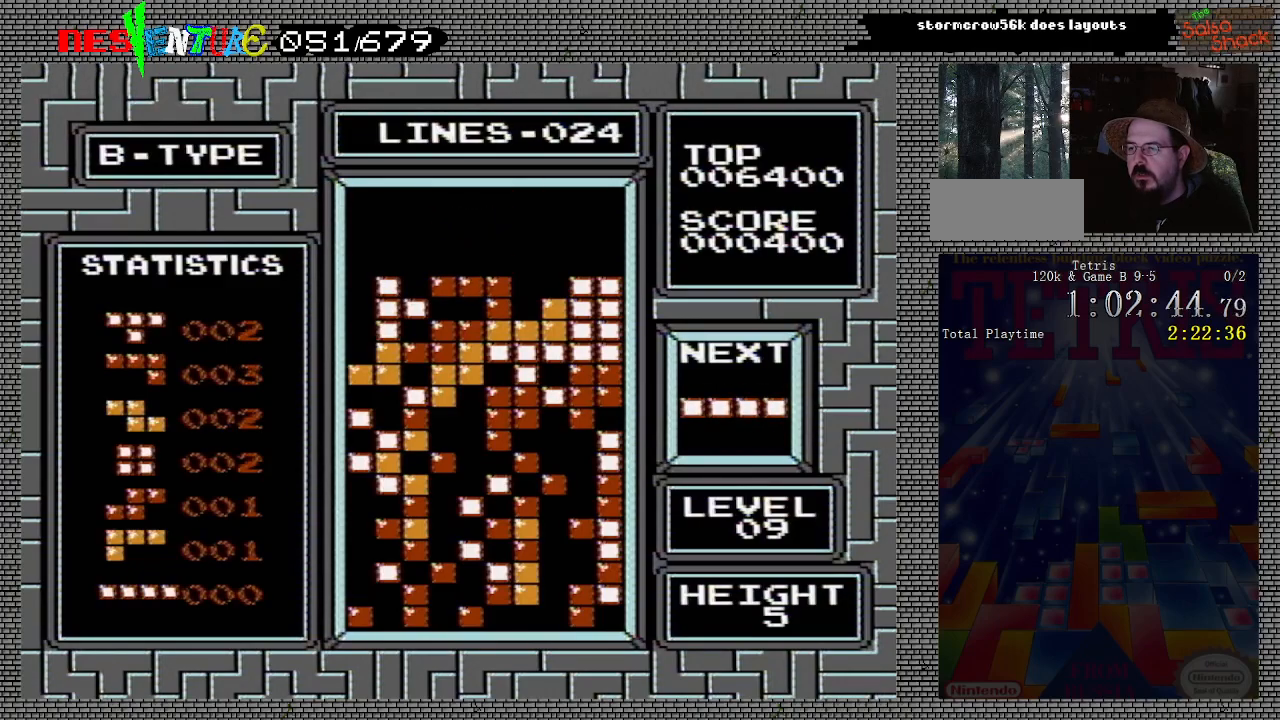
{"buttons": [], "events": []}
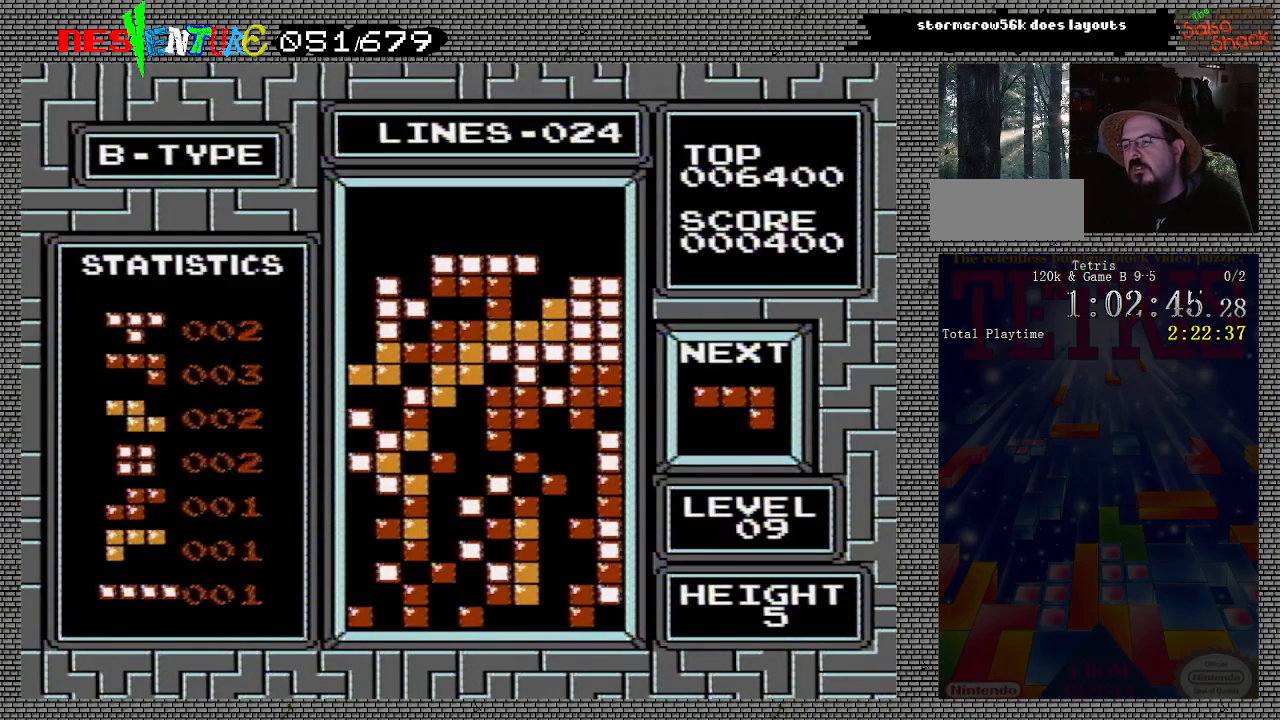
{"buttons": [], "events": []}
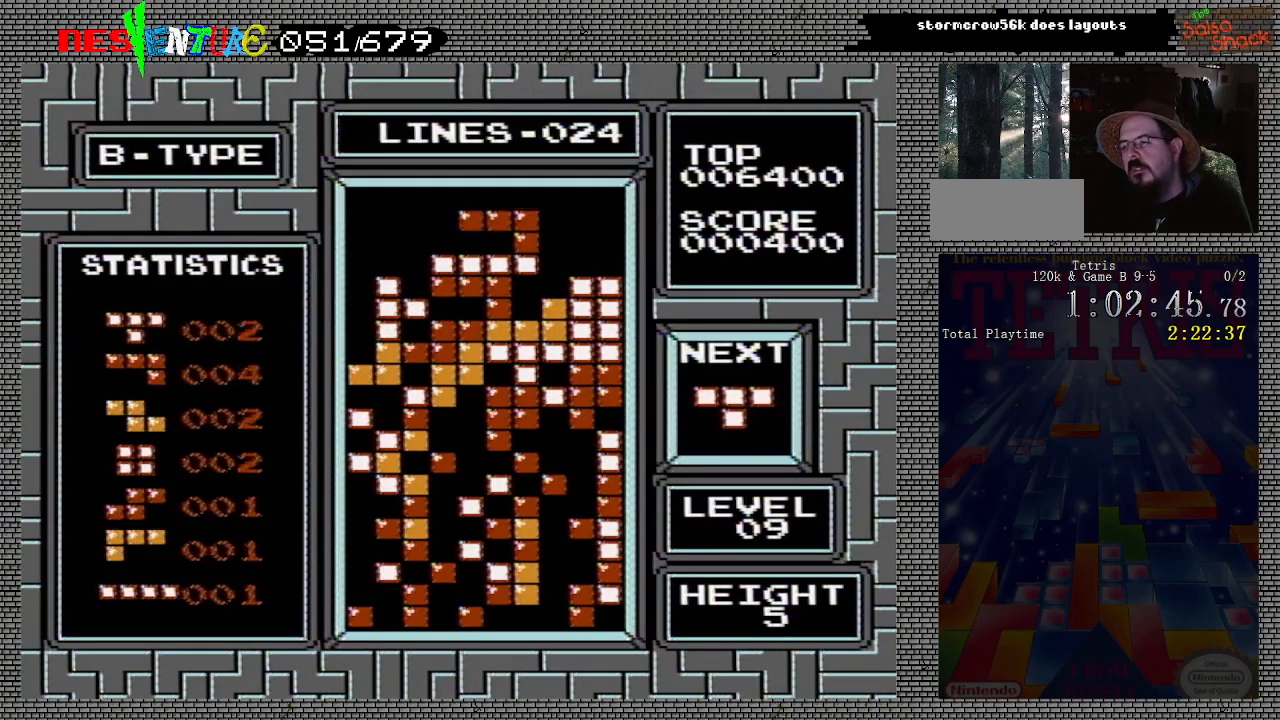
{"buttons": [], "events": []}
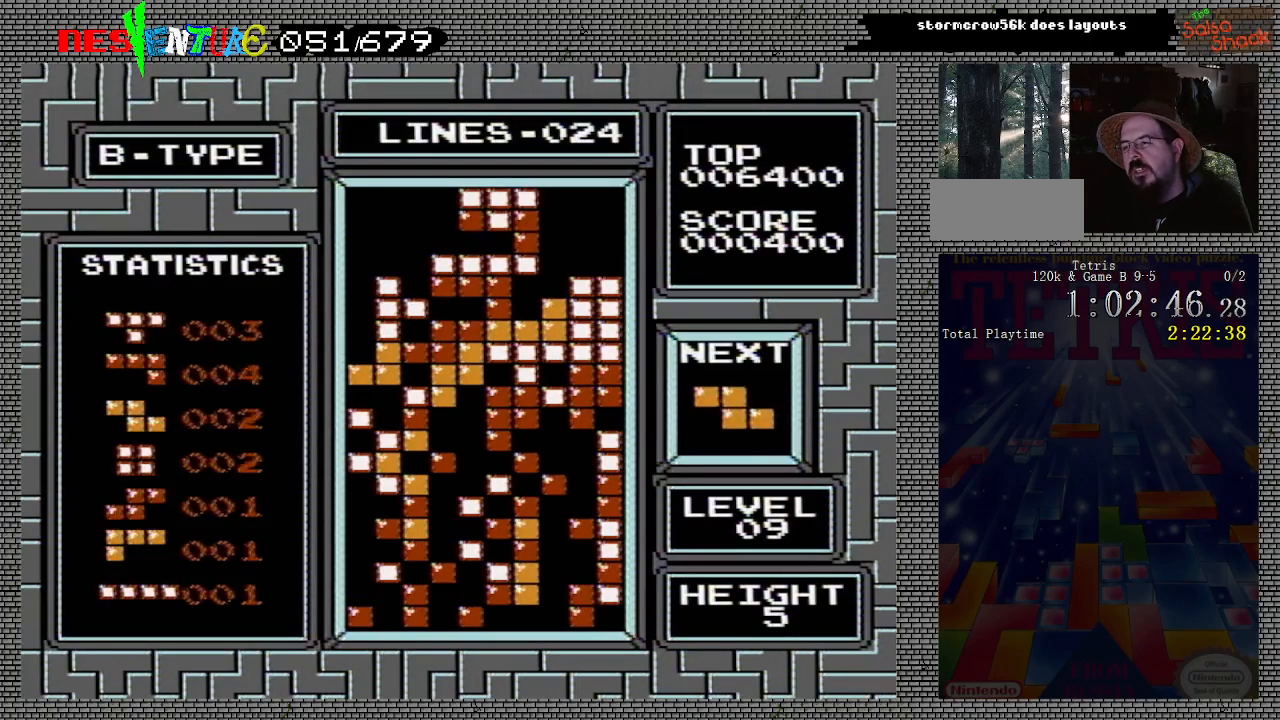
{"buttons": [], "events": [[133, "START", "down"], [250, "START", "up"], [350, "START", "down"], [467, "START", "up"]]}
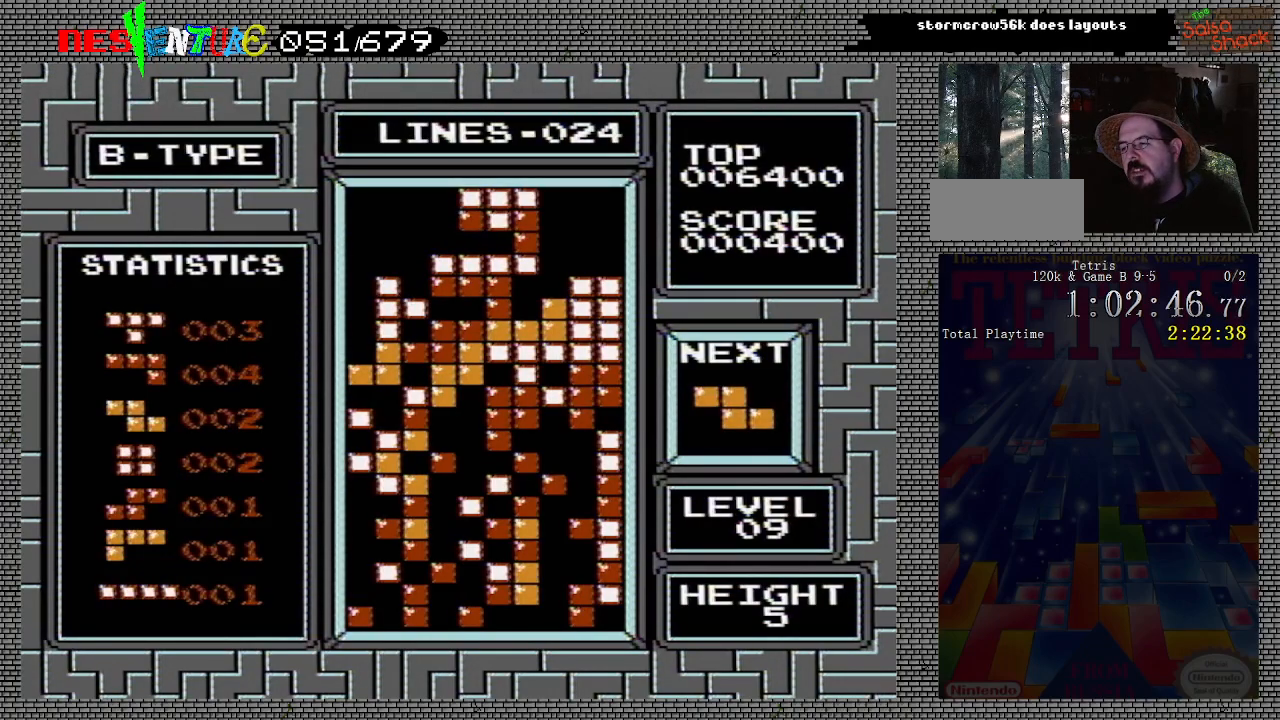
{"buttons": ["START"], "events": [[67, "START", "down"], [167, "START", "up"], [283, "START", "down"], [383, "START", "up"], [500, "START", "down"]]}
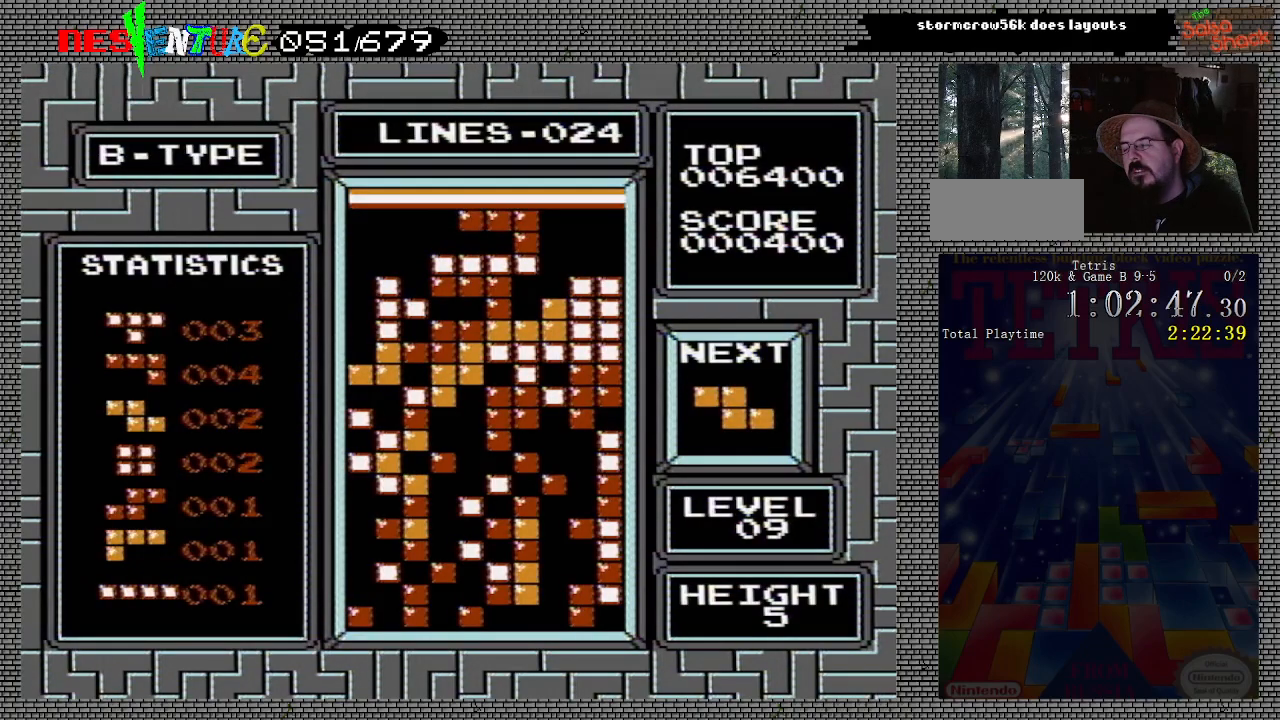
{"buttons": ["START"], "events": [[100, "START", "up"], [217, "START", "down"], [317, "START", "up"], [417, "START", "down"]]}
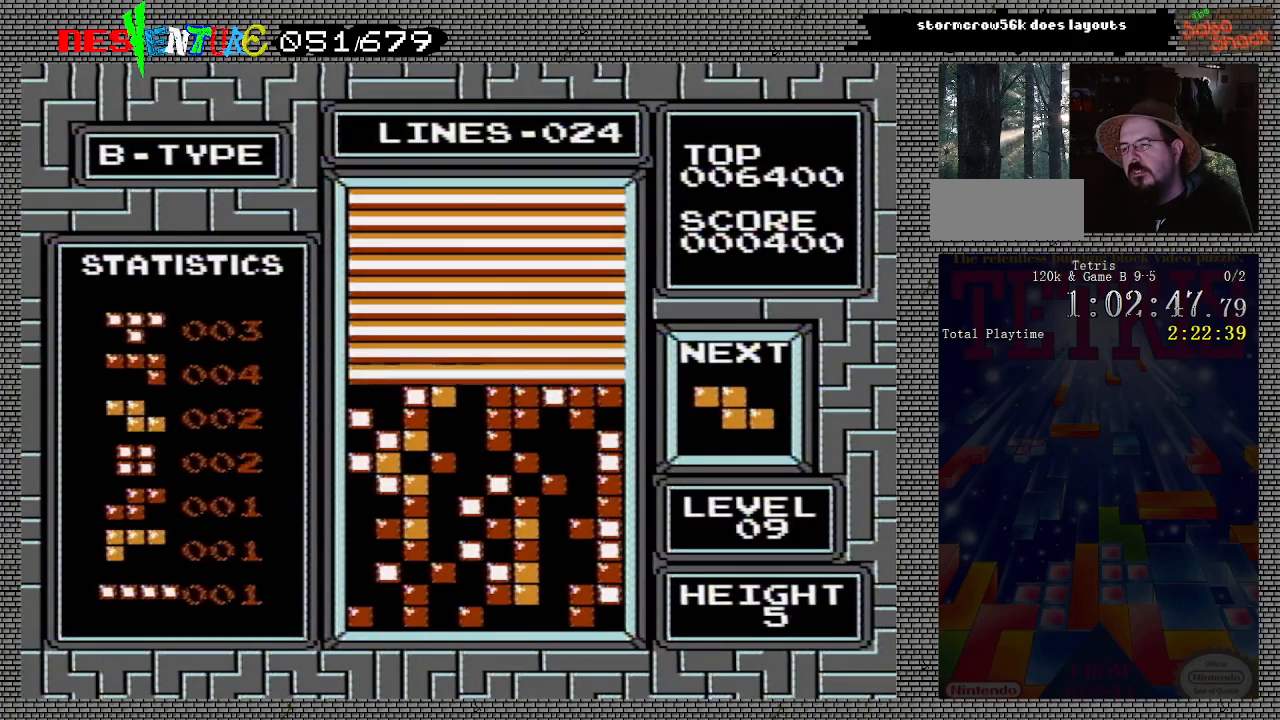
{"buttons": [], "events": [[33, "START", "up"], [133, "START", "down"], [250, "START", "up"], [350, "START", "down"], [483, "START", "up"]]}
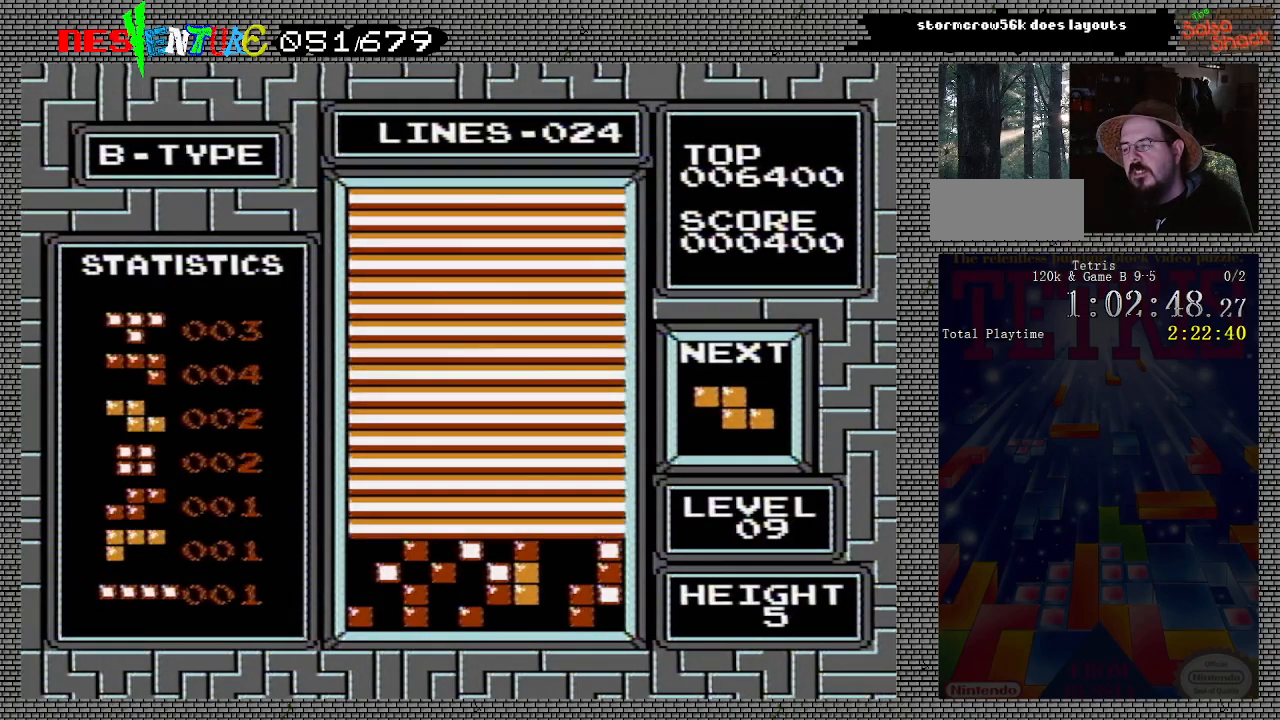
{"buttons": ["START"], "events": [[67, "START", "down"], [183, "START", "up"], [283, "START", "down"], [367, "START", "up"], [467, "START", "down"]]}
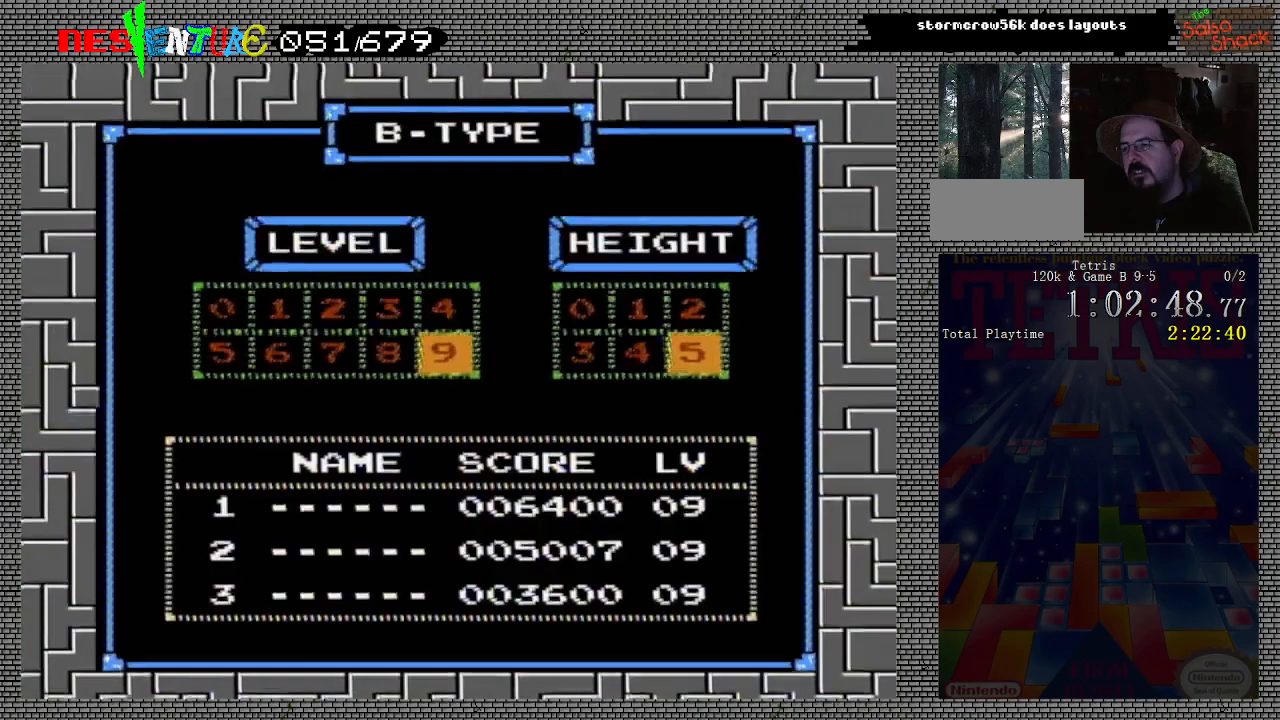
{"buttons": [], "events": [[83, "START", "up"]]}
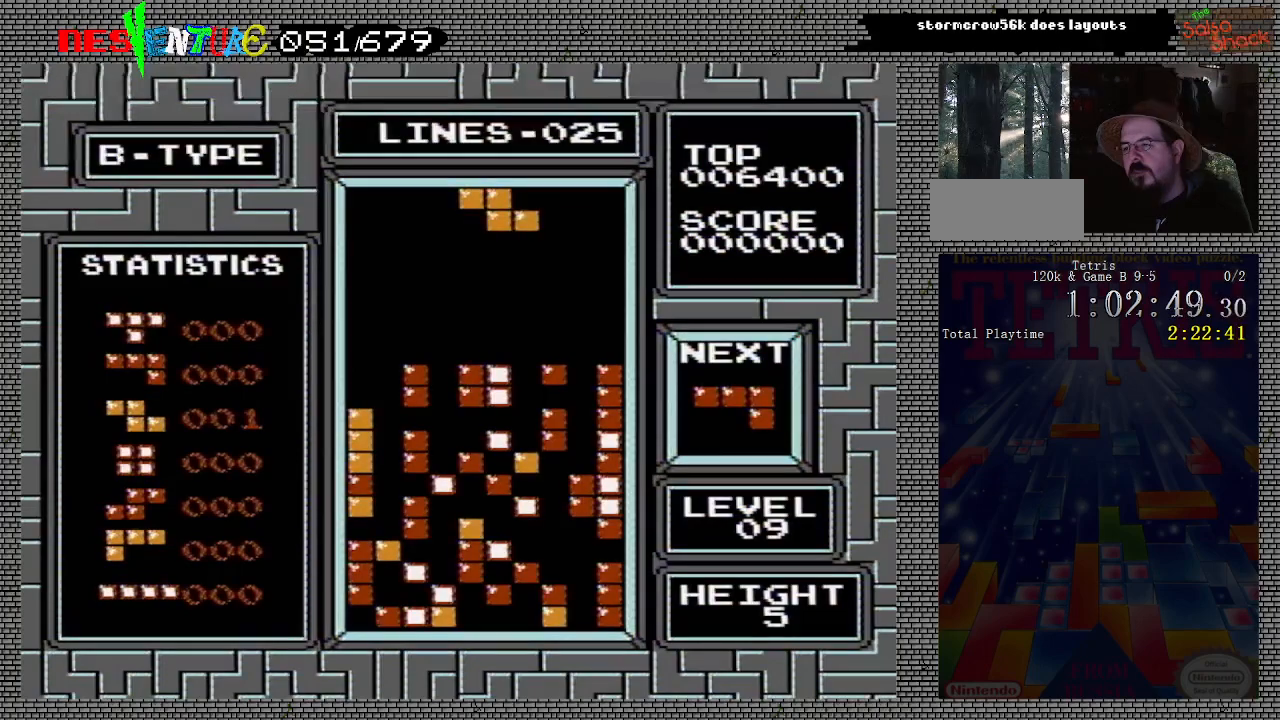
{"buttons": [], "events": []}
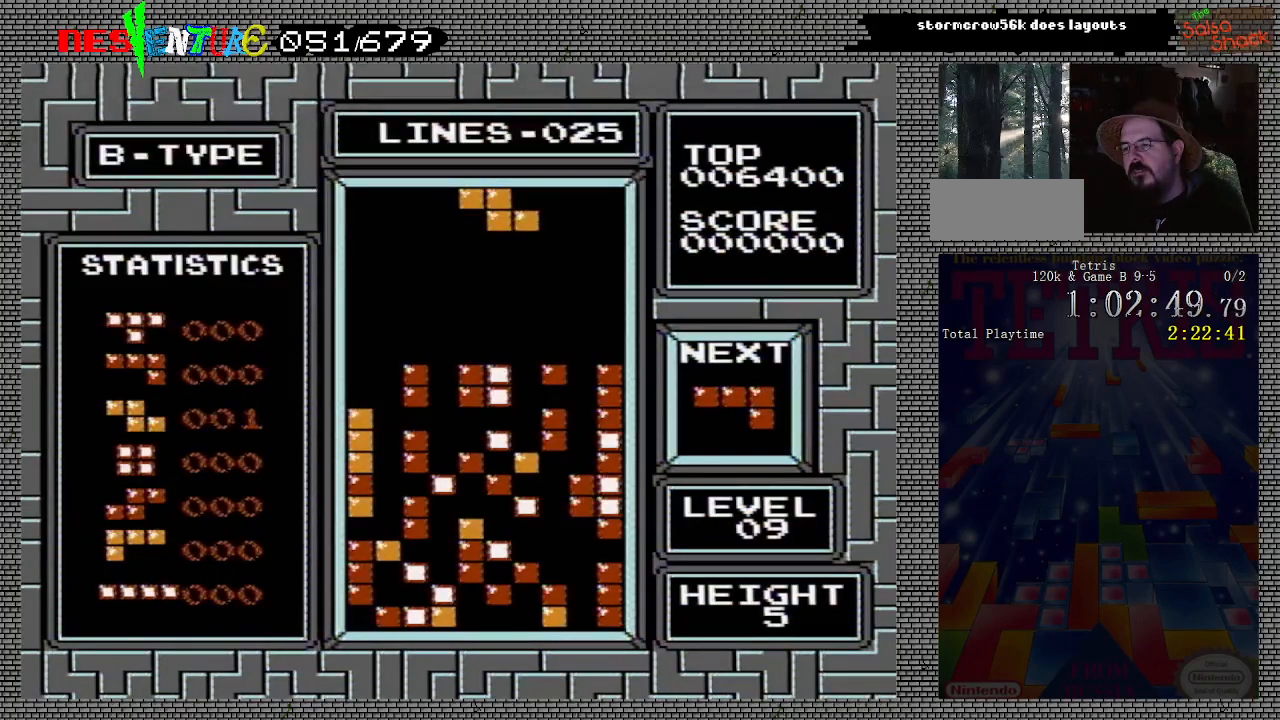
{"buttons": [], "events": []}
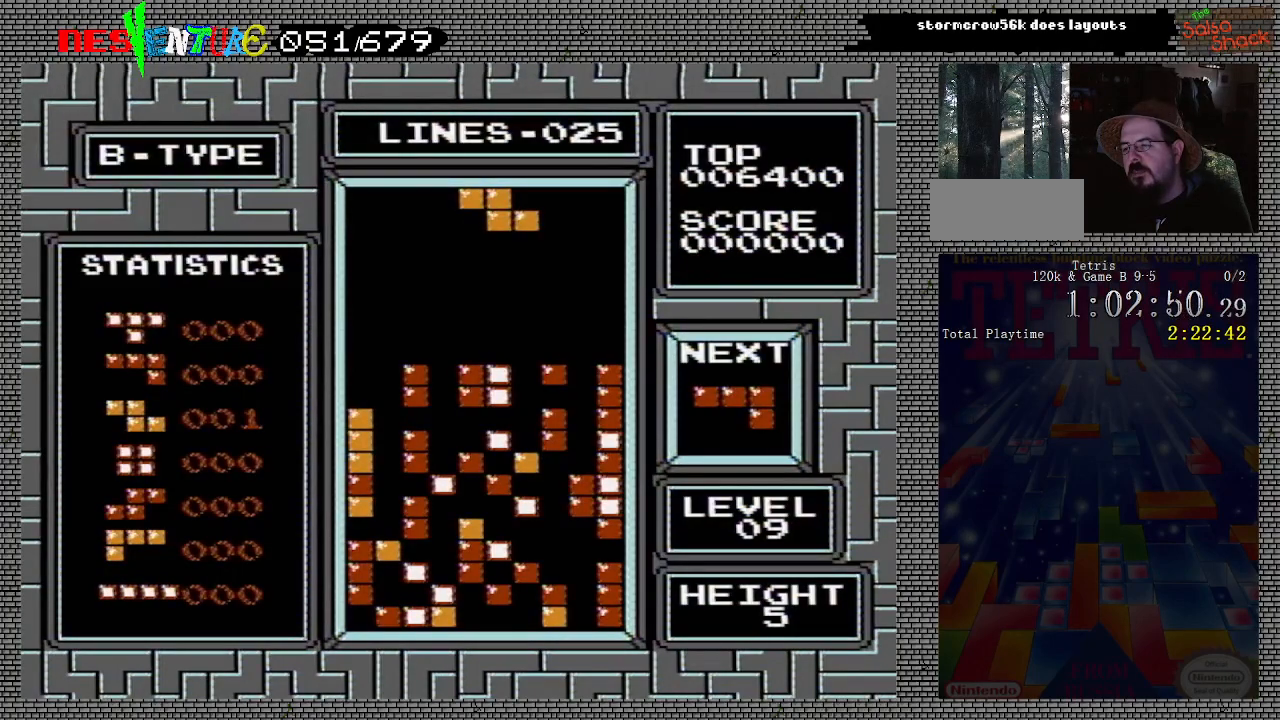
{"buttons": [], "events": [[350, "B", "down"], [367, "DPAD_RIGHT", "down"], [400, "B", "up"], [400, "DPAD_RIGHT", "up"]]}
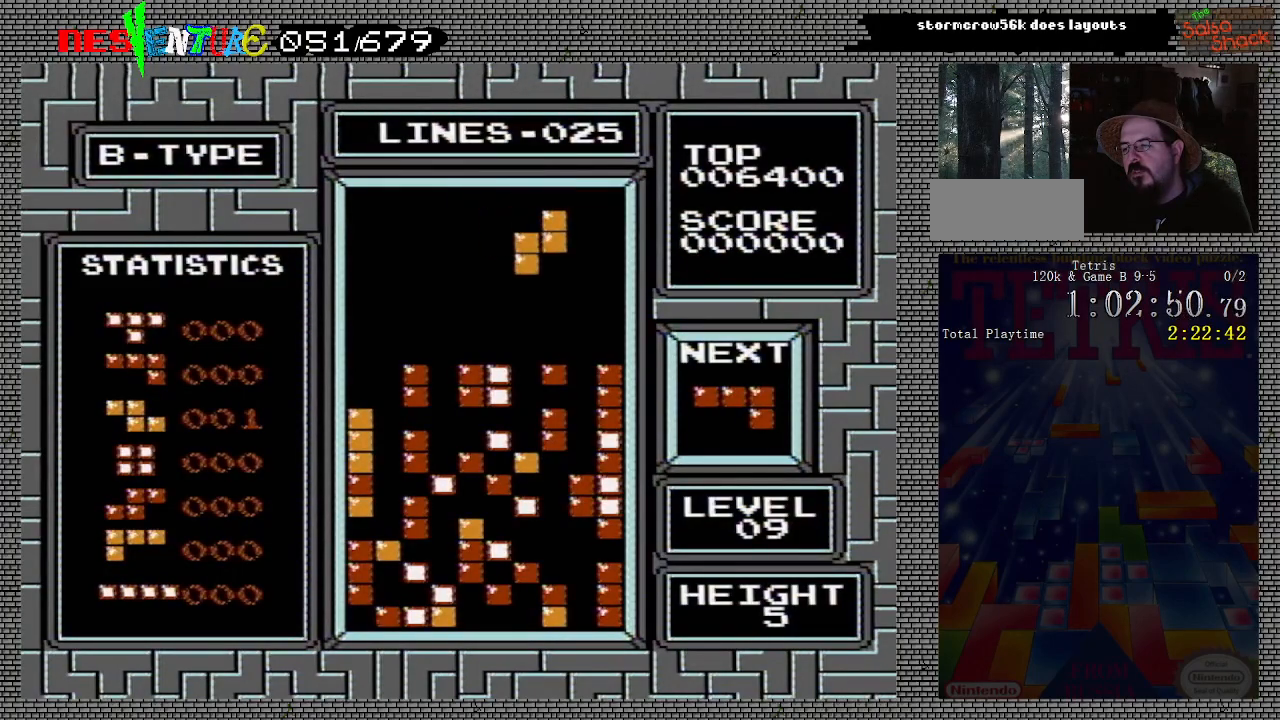
{"buttons": [], "events": [[33, "DPAD_RIGHT", "down"], [117, "DPAD_RIGHT", "up"], [183, "DPAD_RIGHT", "down"], [233, "DPAD_RIGHT", "up"], [317, "DPAD_RIGHT", "down"], [400, "DPAD_RIGHT", "up"]]}
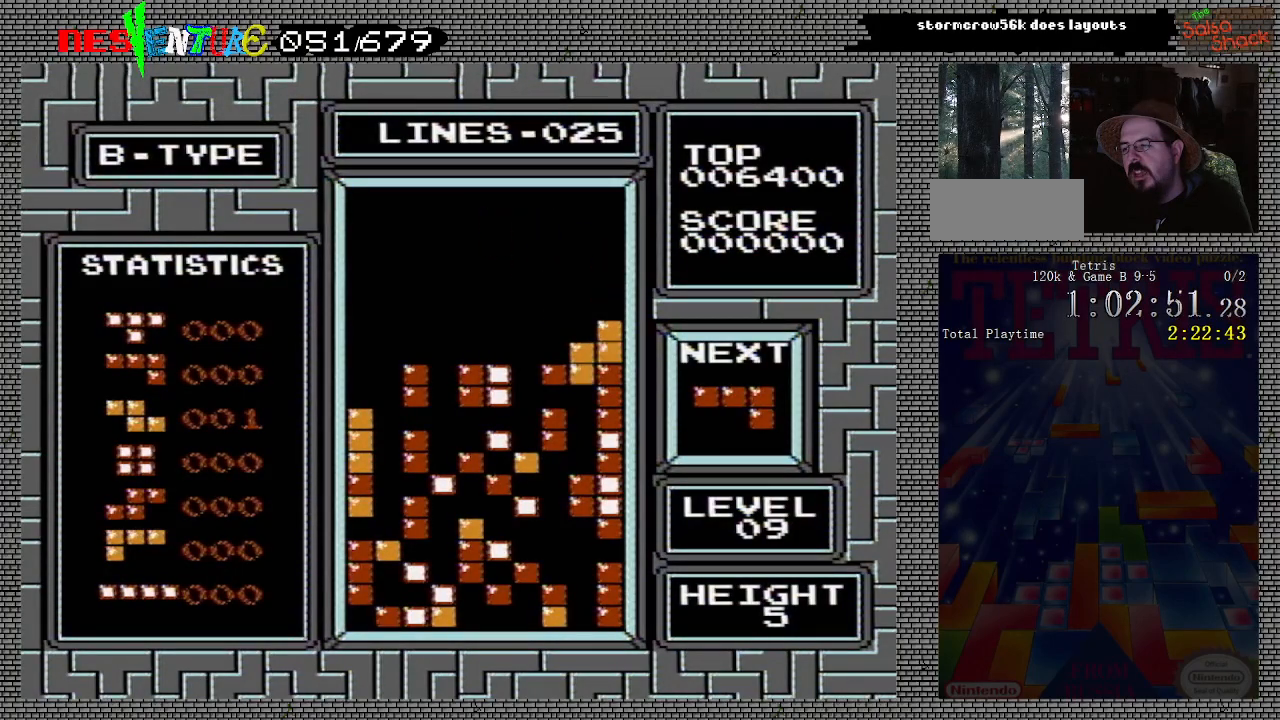
{"buttons": ["B"], "events": [[467, "B", "down"]]}
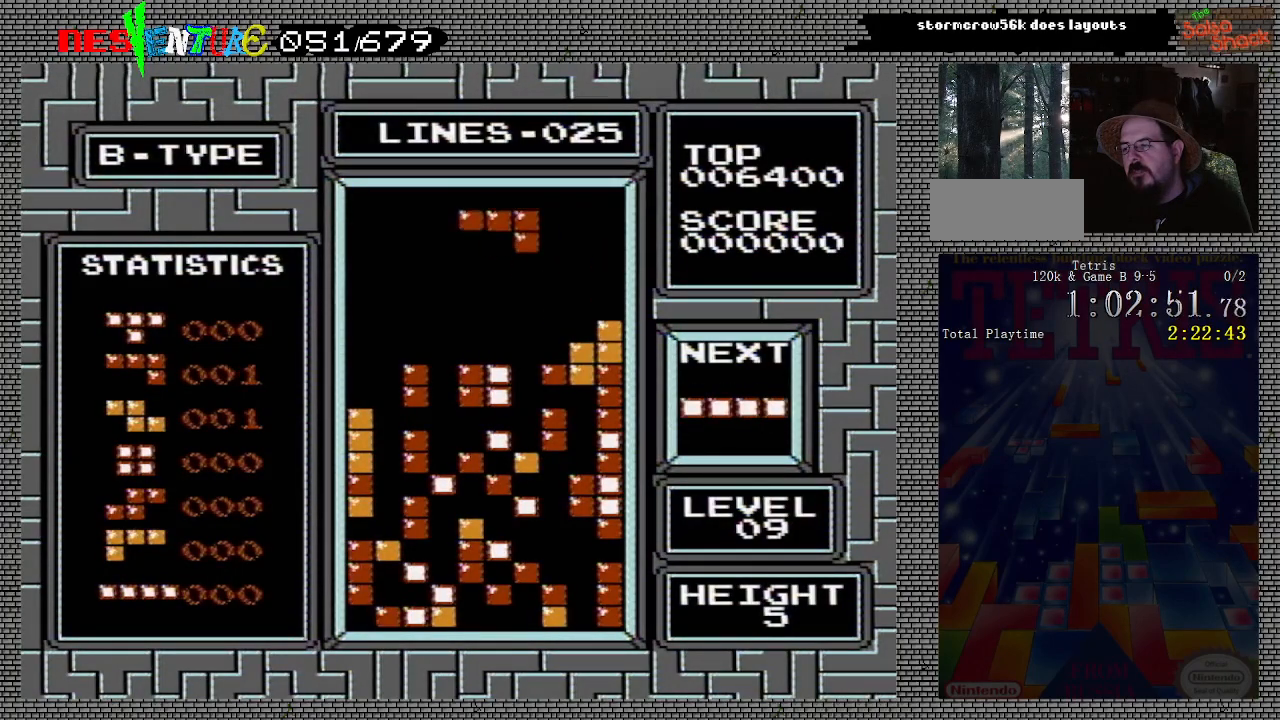
{"buttons": ["DPAD_DOWN"], "events": [[50, "B", "up"], [117, "DPAD_RIGHT", "down"], [167, "DPAD_RIGHT", "up"], [383, "DPAD_DOWN", "down"]]}
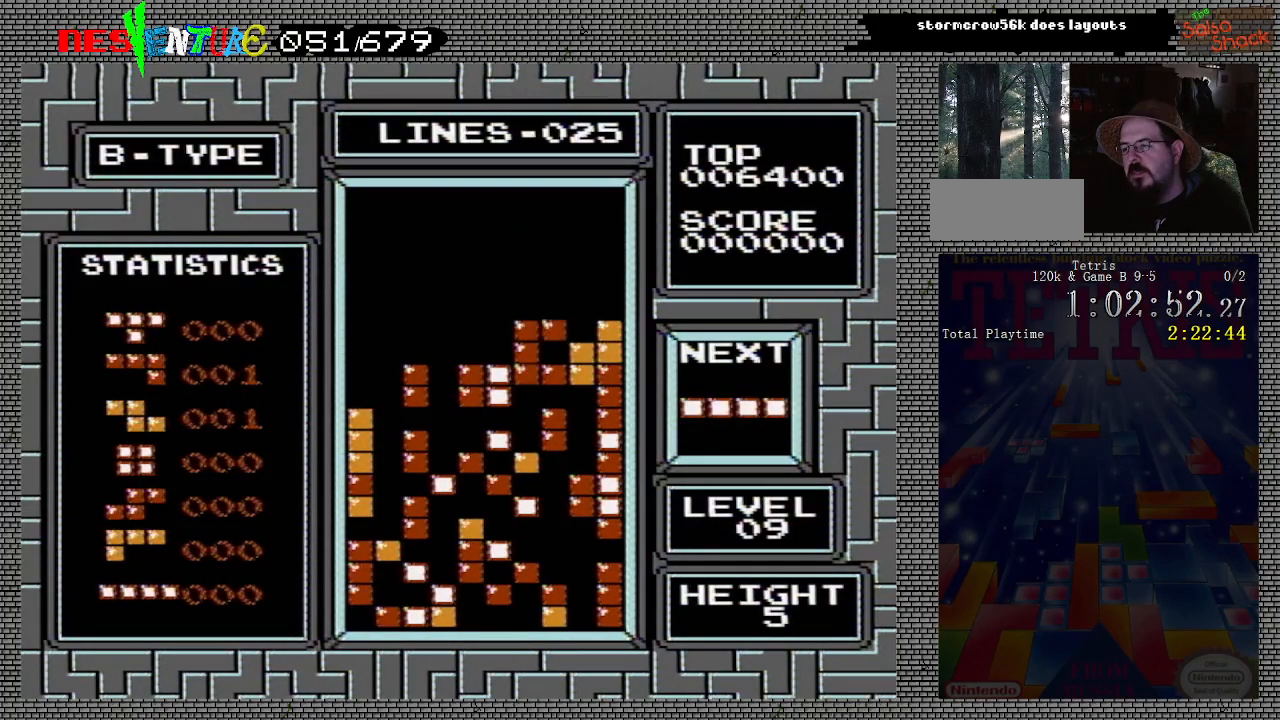
{"buttons": ["DPAD_LEFT"], "events": [[17, "DPAD_DOWN", "up"], [150, "DPAD_LEFT", "down"]]}
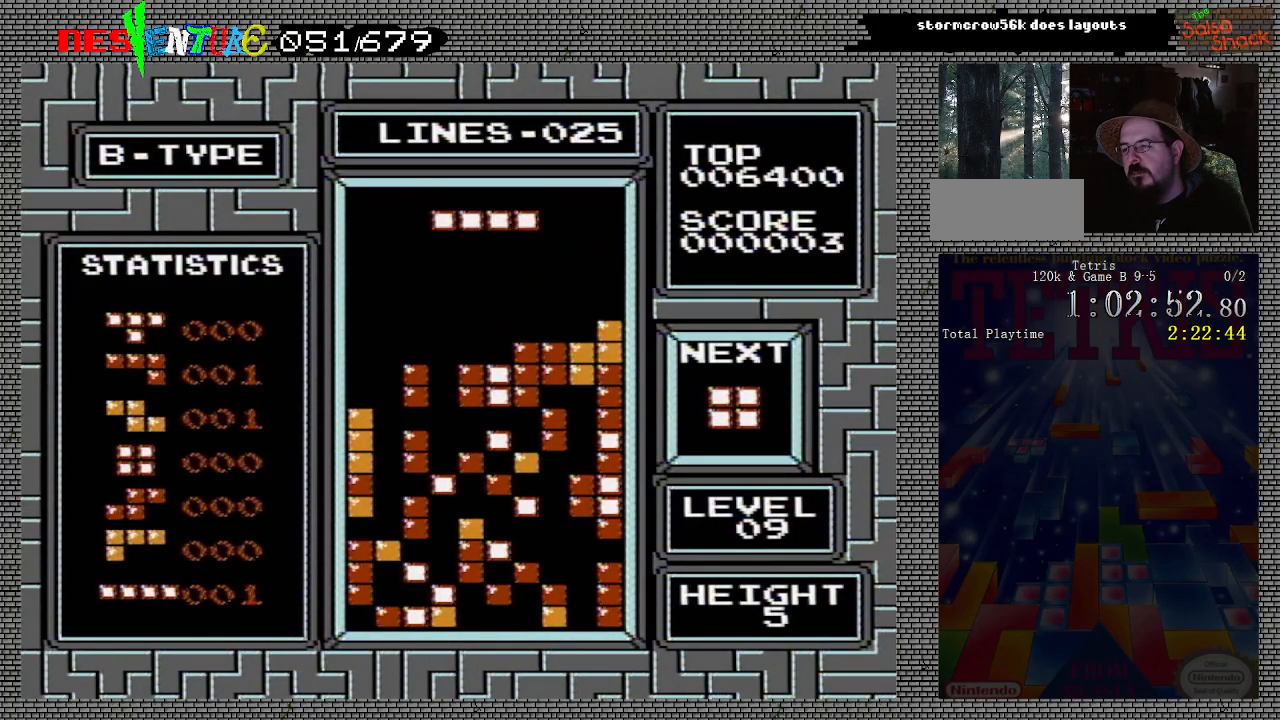
{"buttons": [], "events": [[183, "B", "down"], [317, "B", "up"], [350, "DPAD_LEFT", "up"]]}
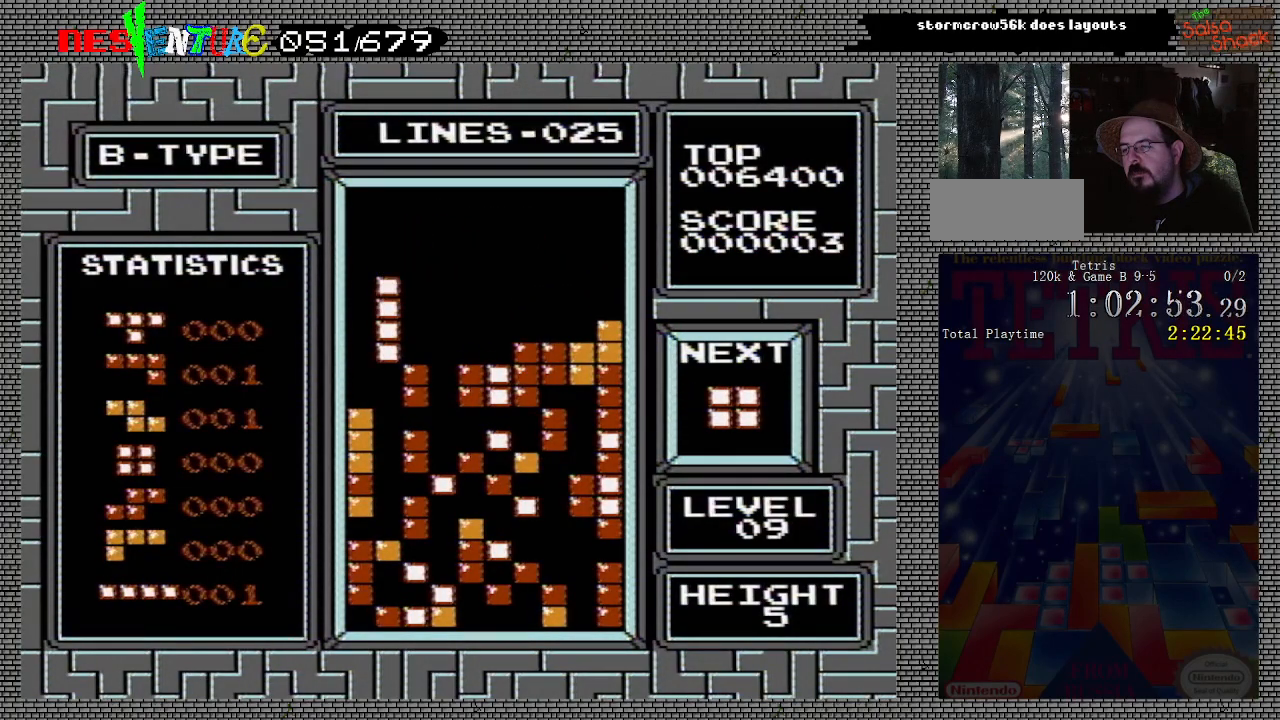
{"buttons": ["DPAD_LEFT"], "events": [[50, "DPAD_DOWN", "down"], [283, "DPAD_DOWN", "up"], [483, "DPAD_LEFT", "down"]]}
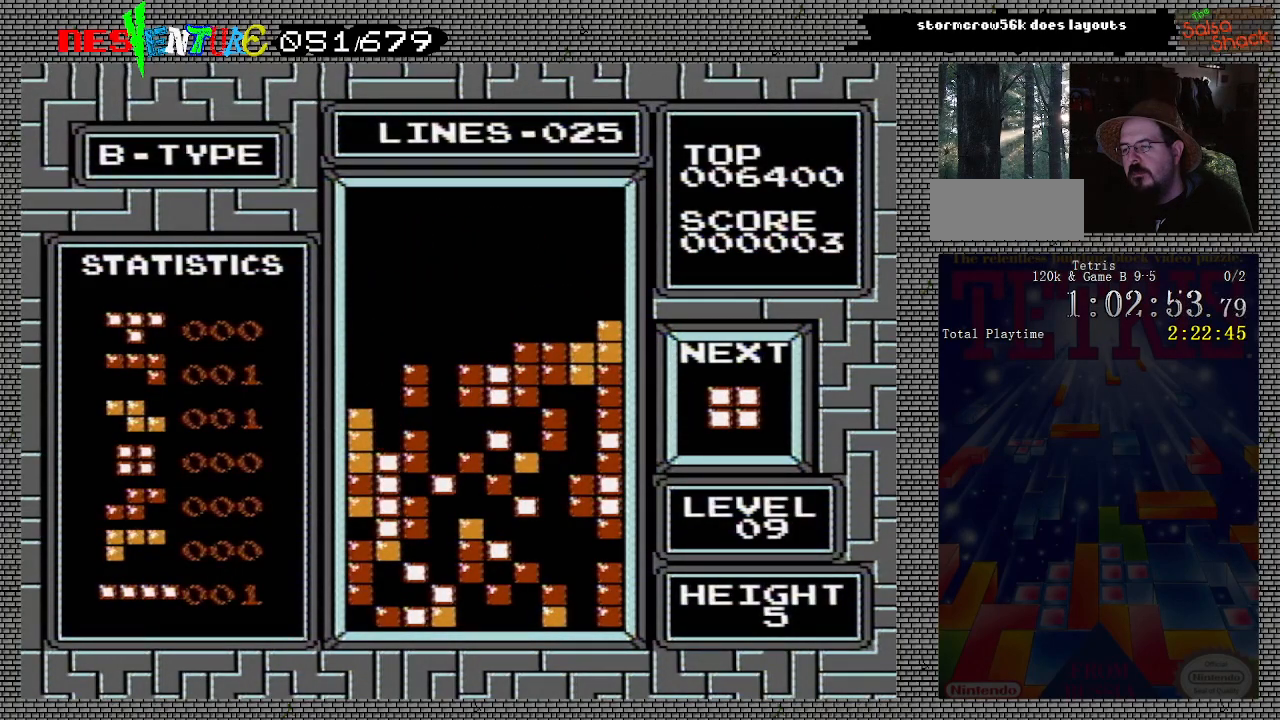
{"buttons": ["DPAD_LEFT"], "events": []}
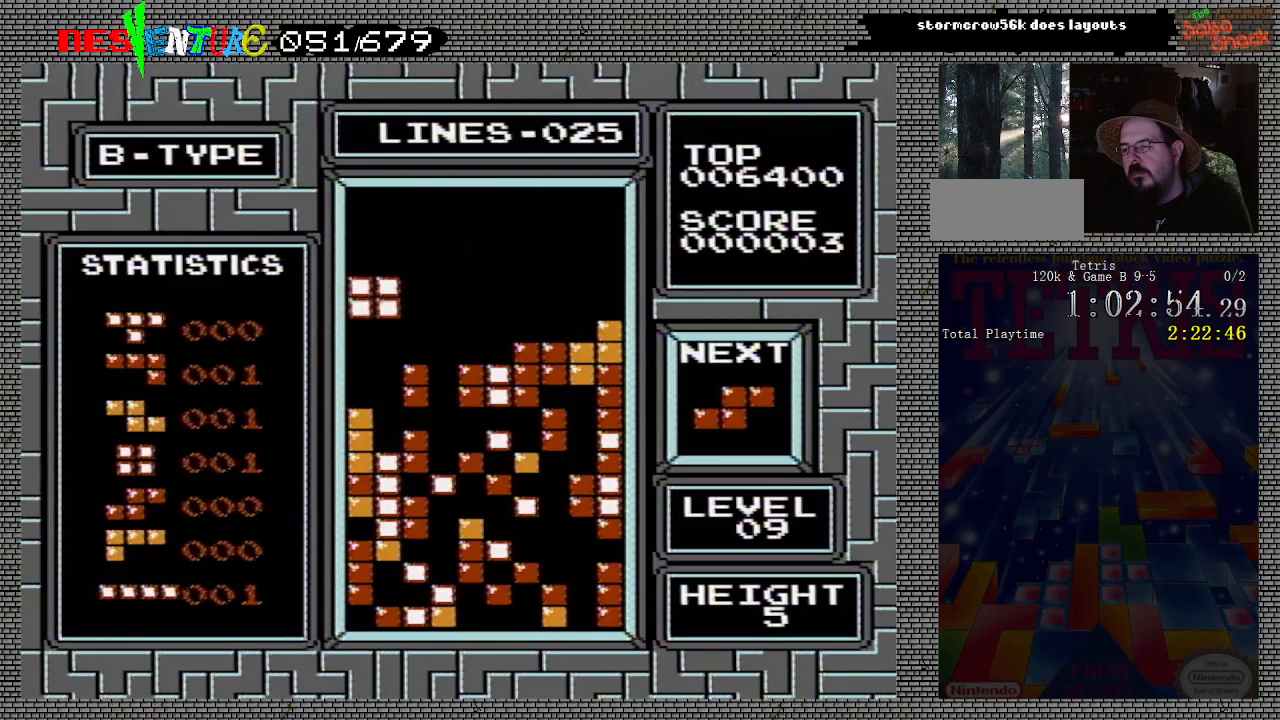
{"buttons": [], "events": [[267, "DPAD_LEFT", "up"]]}
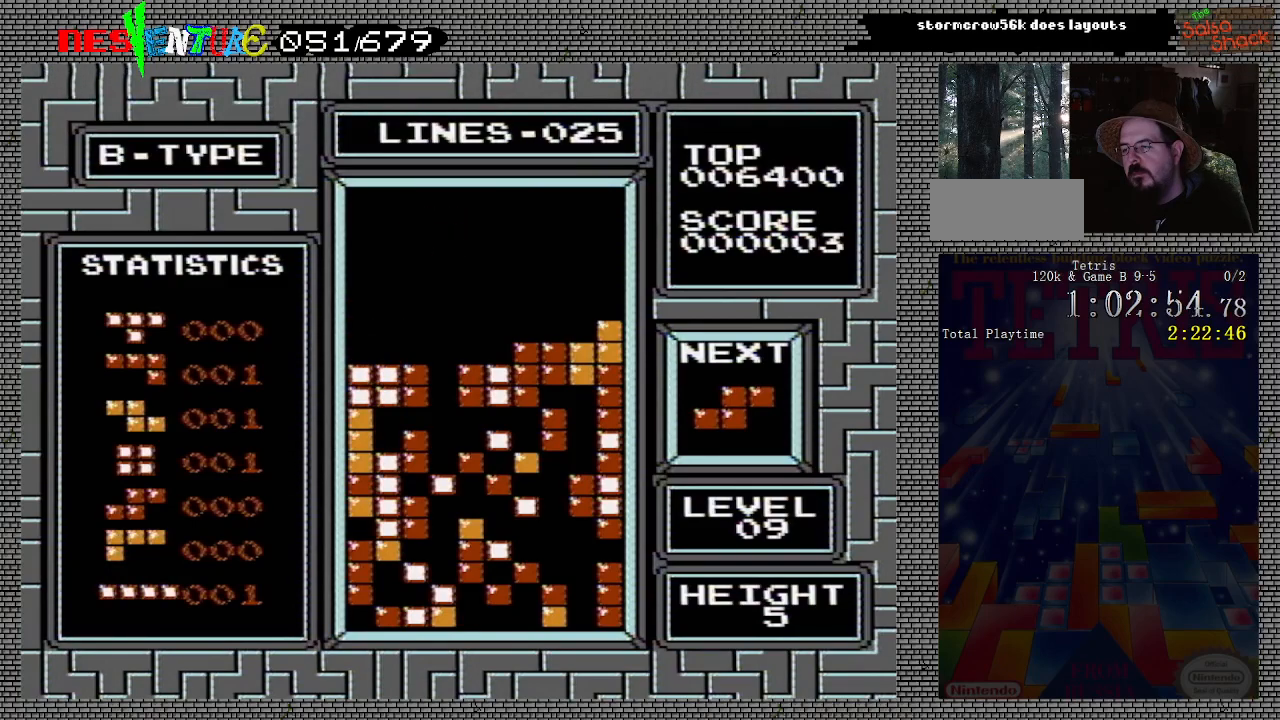
{"buttons": [], "events": []}
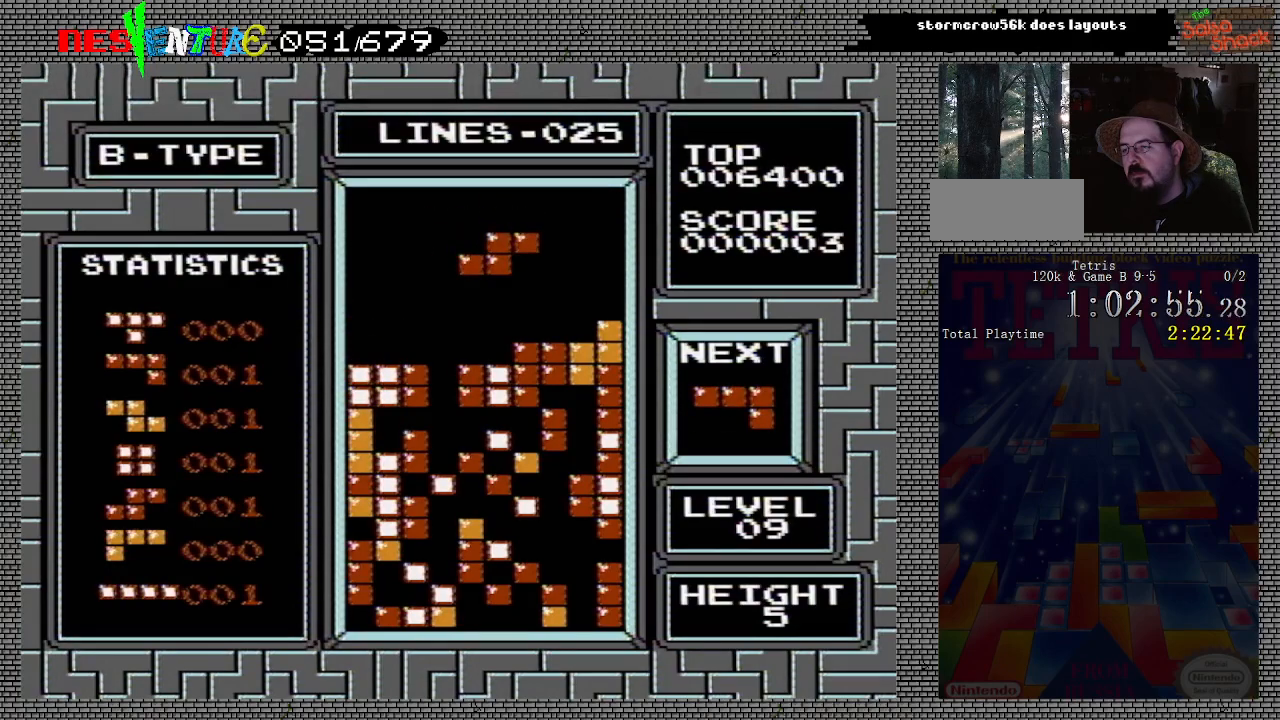
{"buttons": [], "events": []}
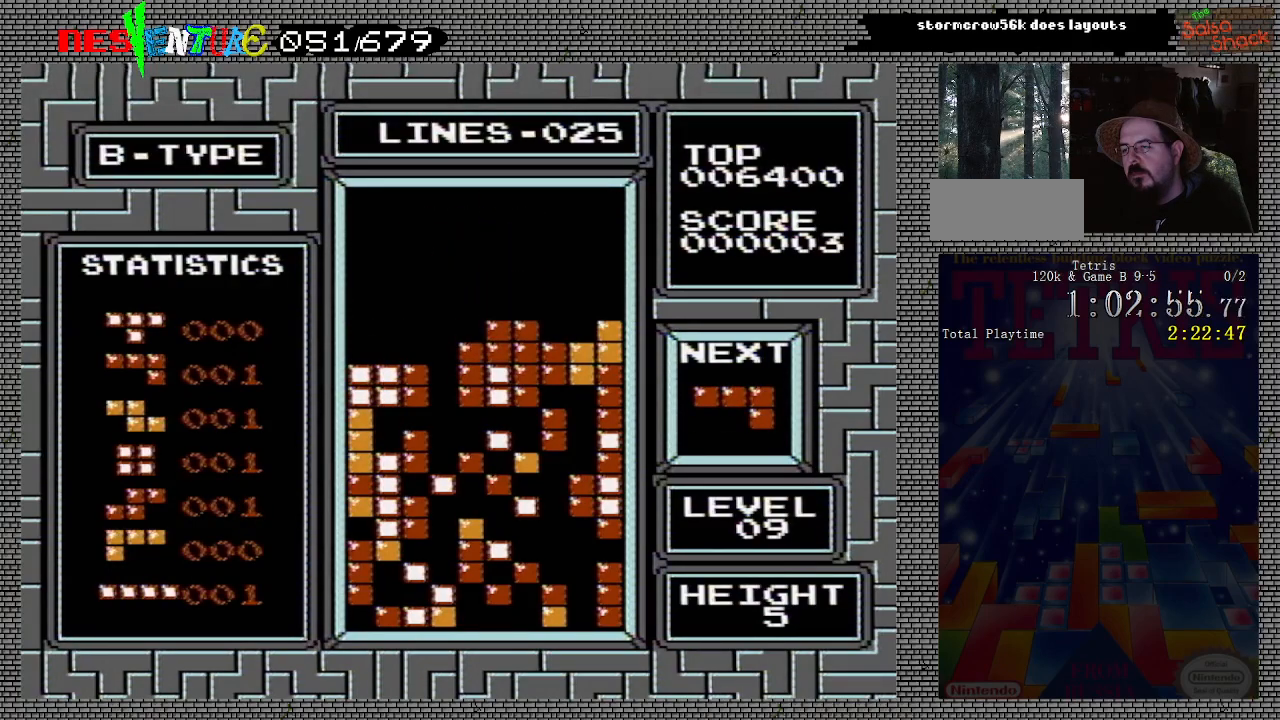
{"buttons": ["DPAD_LEFT"], "events": [[183, "DPAD_LEFT", "down"], [267, "DPAD_LEFT", "up"], [333, "DPAD_LEFT", "down"], [417, "DPAD_LEFT", "up"], [467, "DPAD_LEFT", "down"]]}
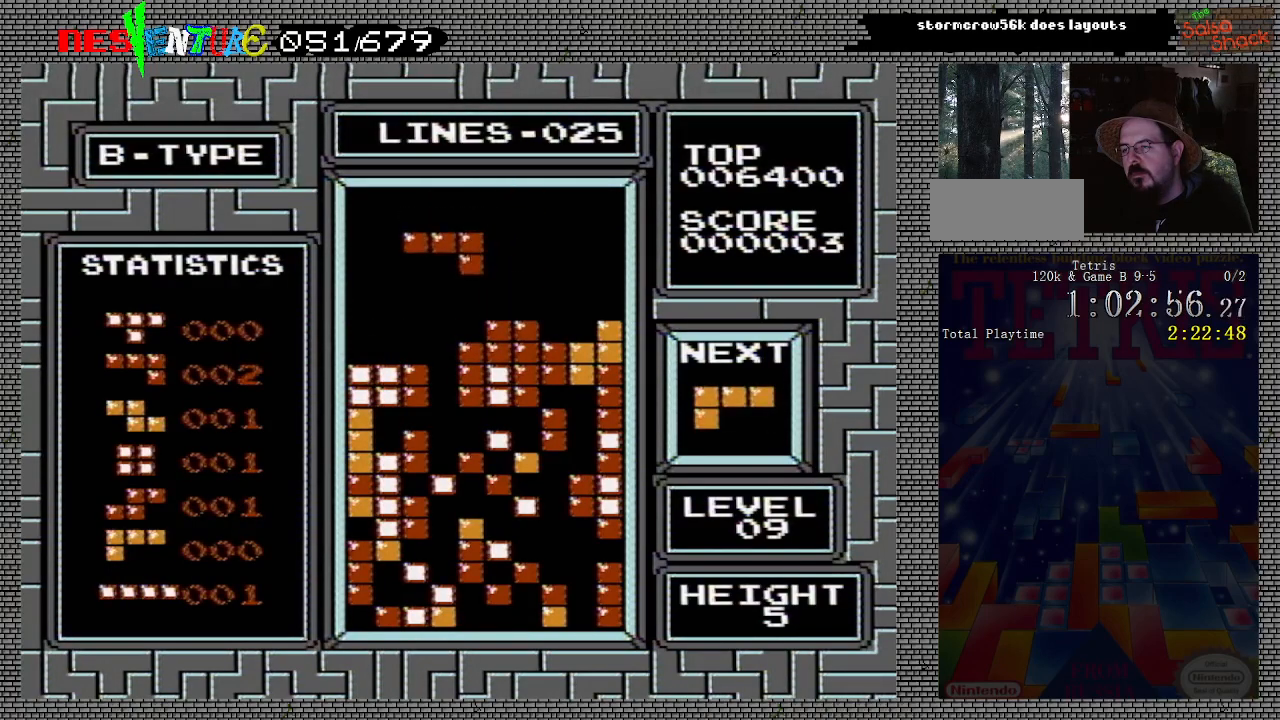
{"buttons": [], "events": [[50, "DPAD_LEFT", "up"]]}
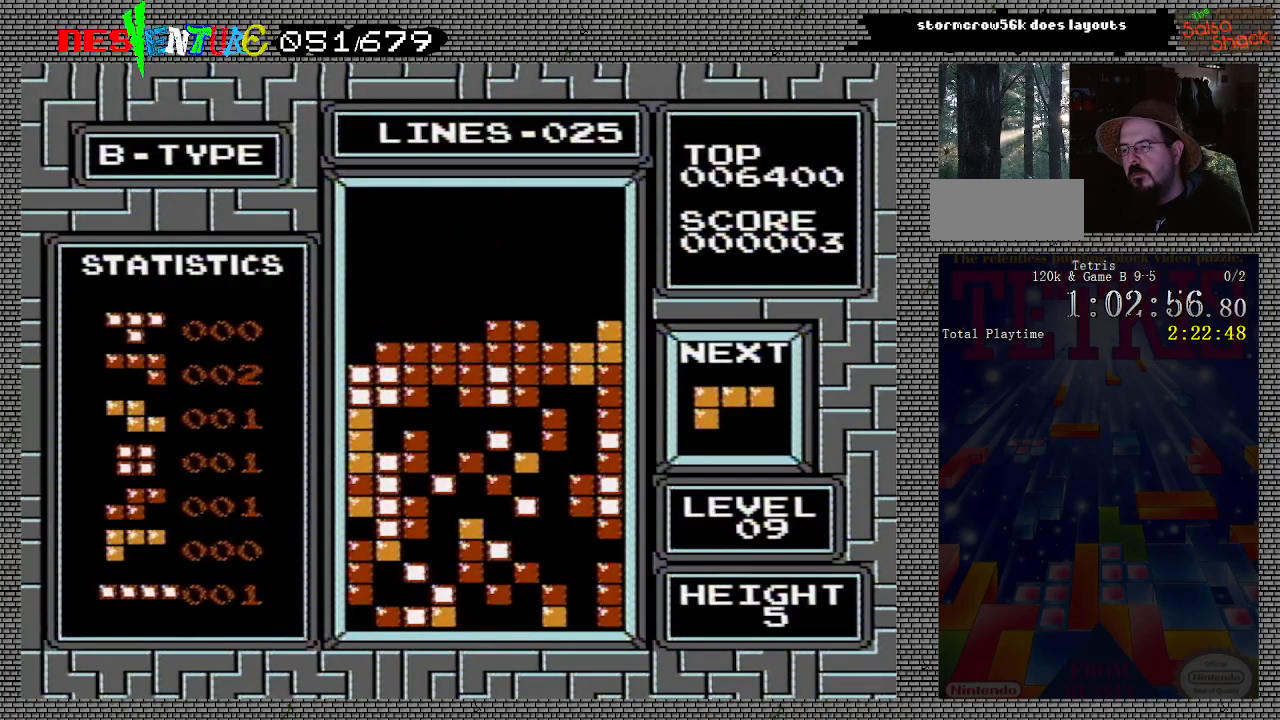
{"buttons": ["DPAD_LEFT"], "events": [[67, "DPAD_LEFT", "down"]]}
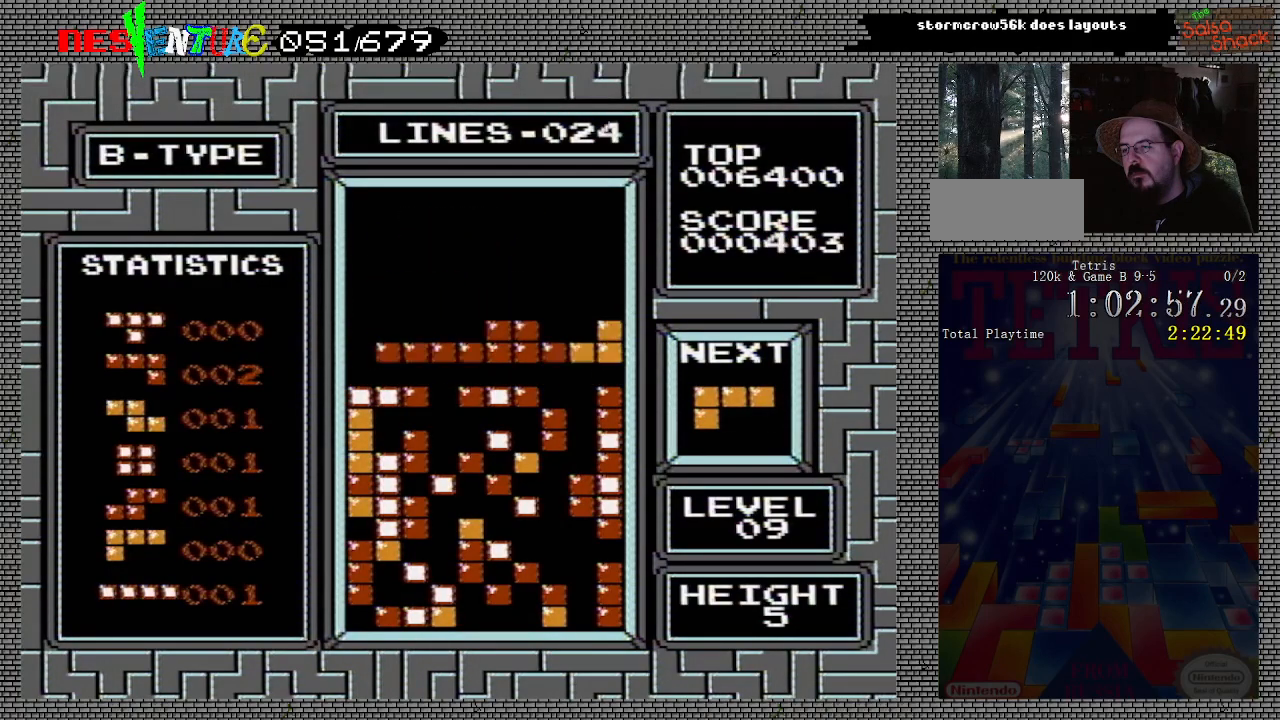
{"buttons": ["DPAD_LEFT"], "events": []}
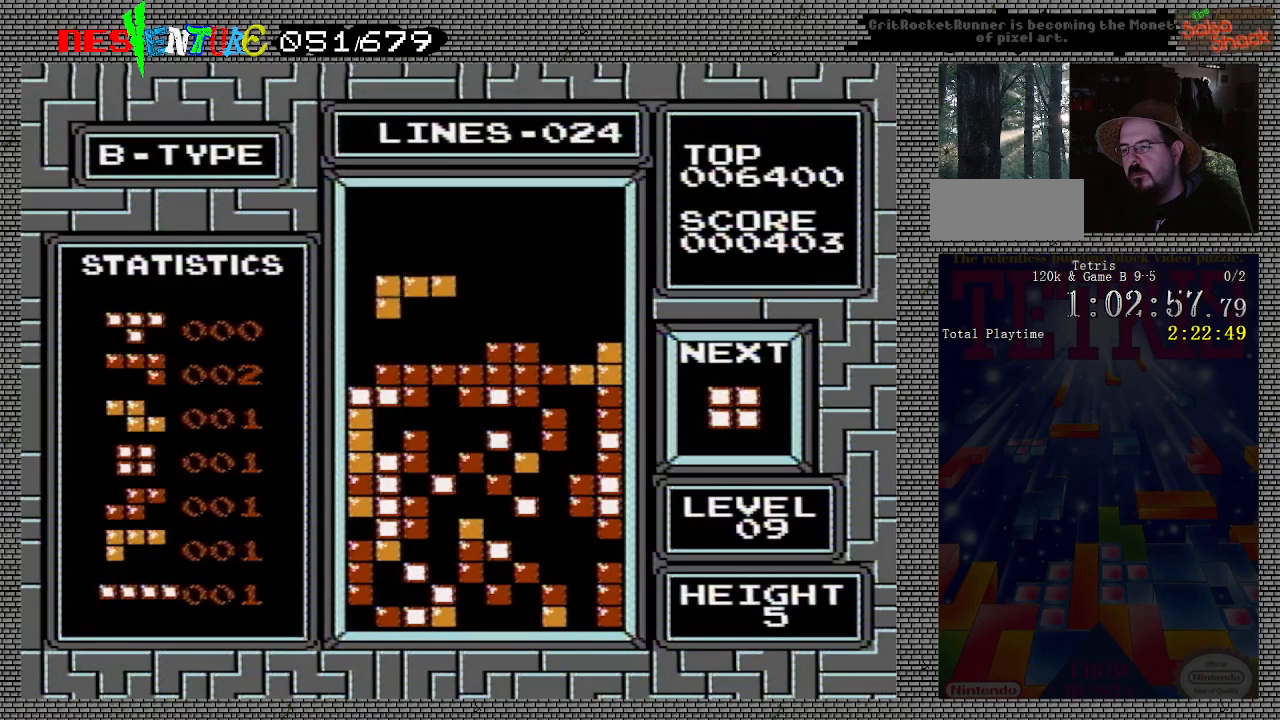
{"buttons": [], "events": [[367, "DPAD_LEFT", "up"]]}
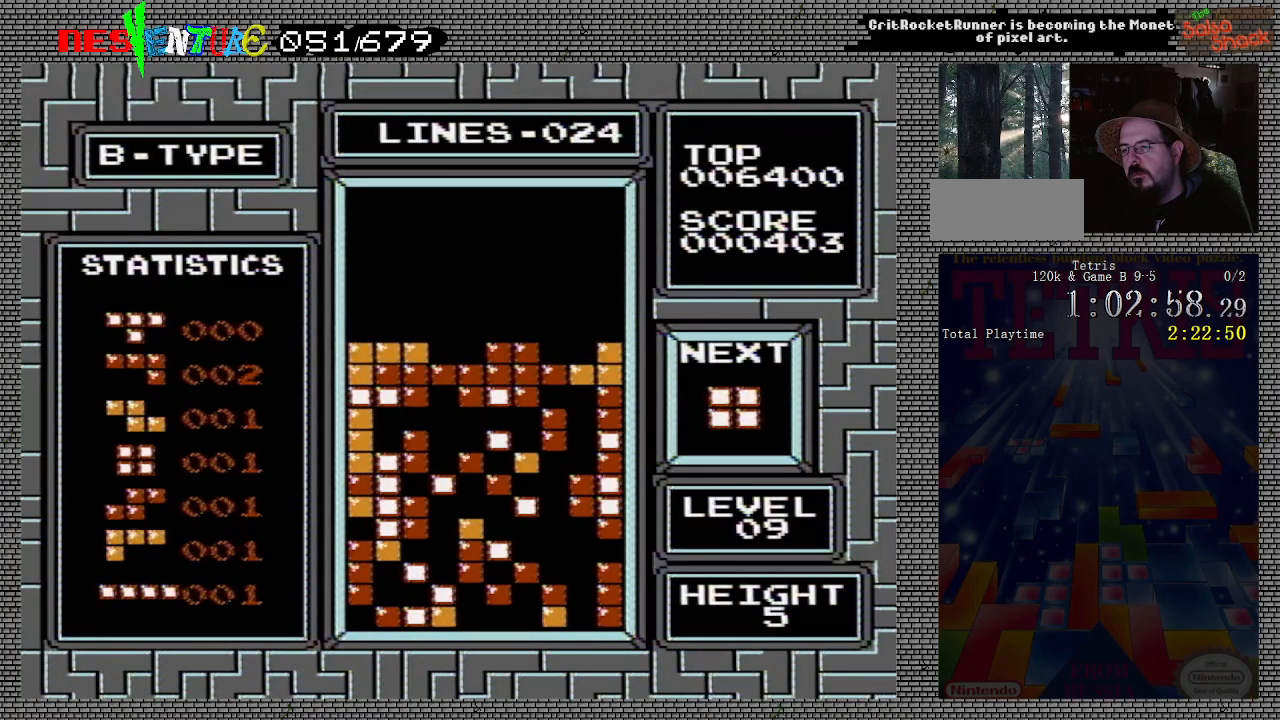
{"buttons": ["DPAD_LEFT"], "events": [[67, "DPAD_LEFT", "down"]]}
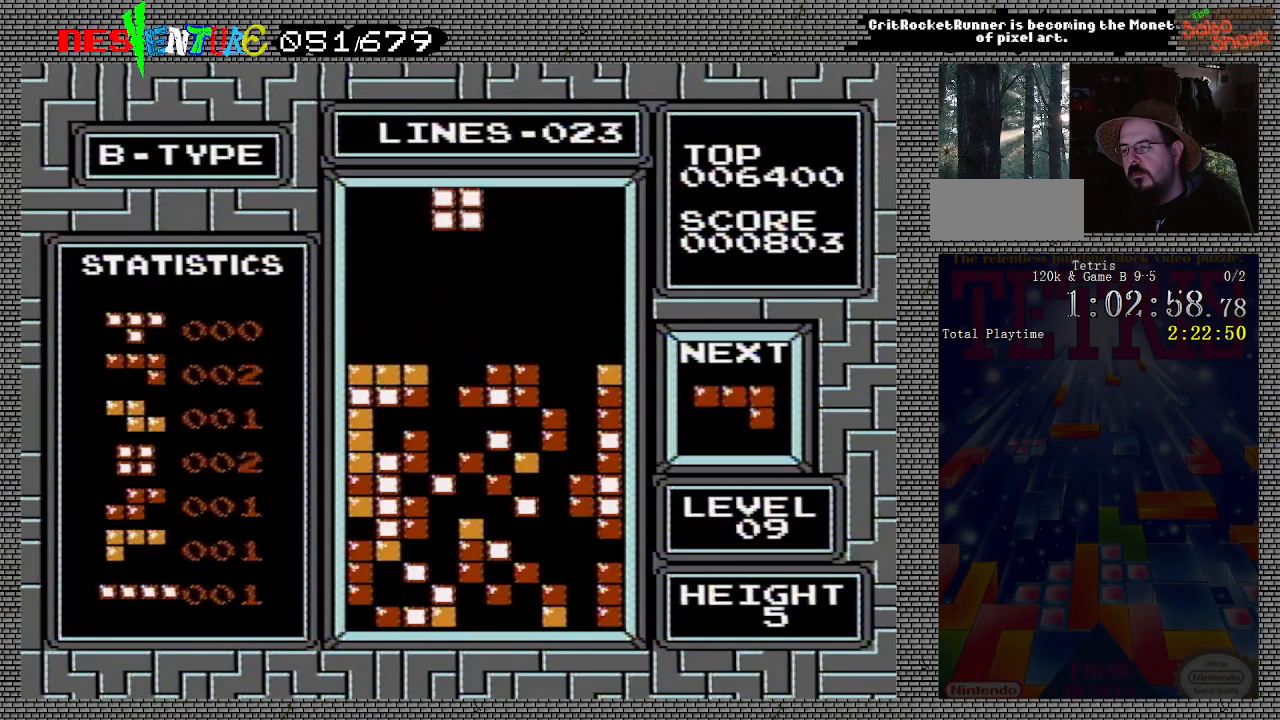
{"buttons": ["DPAD_LEFT"], "events": []}